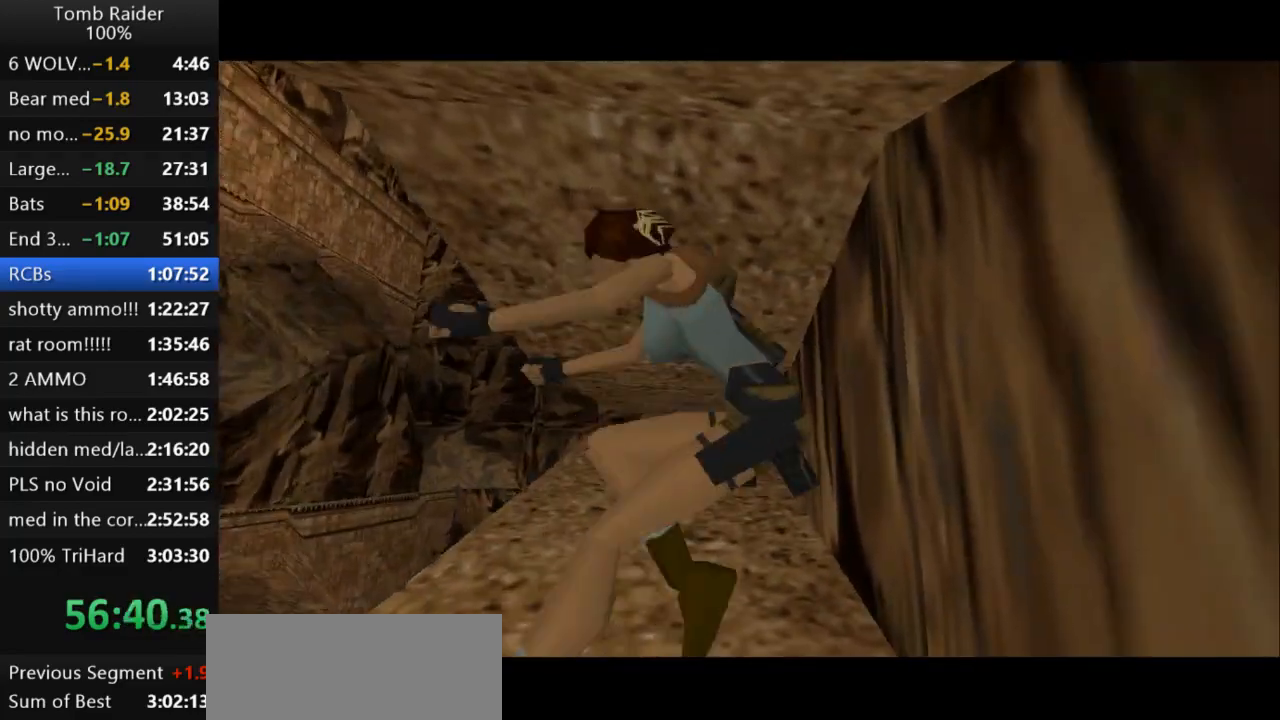
Gameplay with keyboard; each line is a JSON object with the keys held at the frame after it. "events" lists presses ("down") and releases ("up") of "action", "action2", "down", "guns", "inv", "jump", "left", "look", "lstep", "right", "roll", "roll2", "rstep", "up" and "walk" between this image and that frame as [ms after this image, input, new state], when the widget could be followed in between. No other keys are recorded. Mouse input is not recorded. Key names are as the overlay labels them; some are game actions (e.g. jump) rather than physical keys.
{"keys": ["up"], "events": [[200, "up", "down"]]}
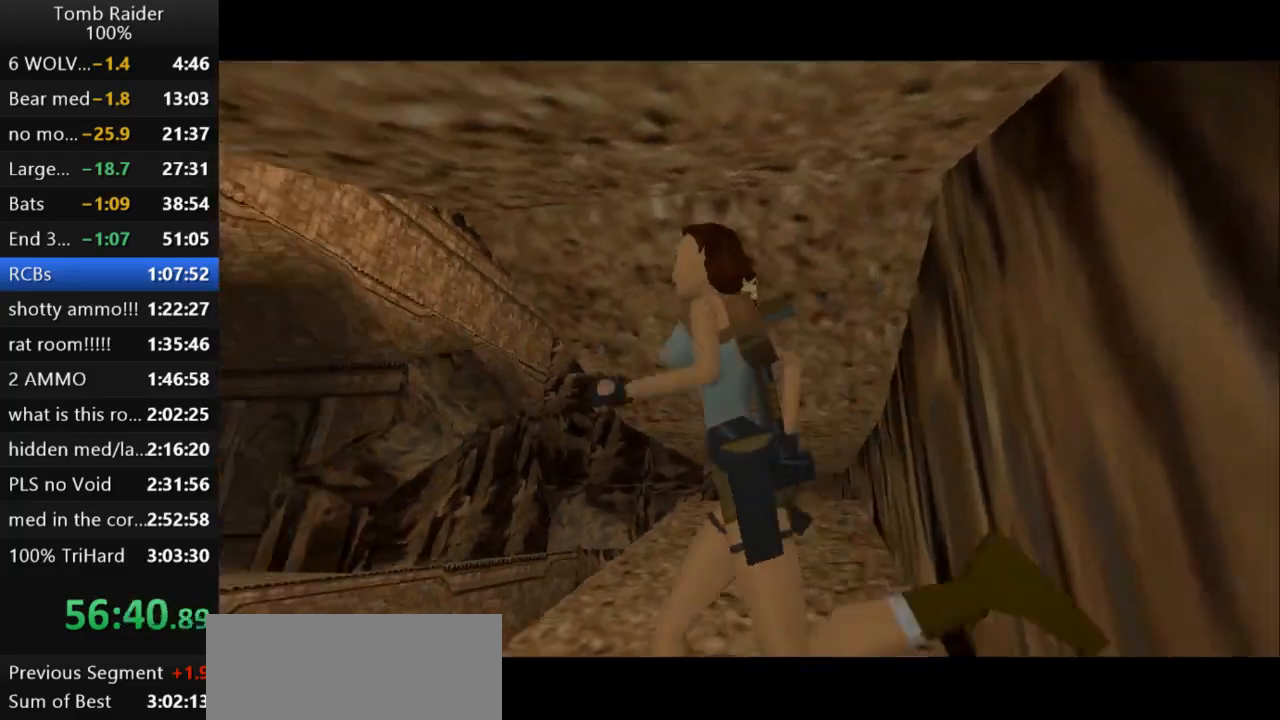
{"keys": ["jump", "up"], "events": [[333, "jump", "down"]]}
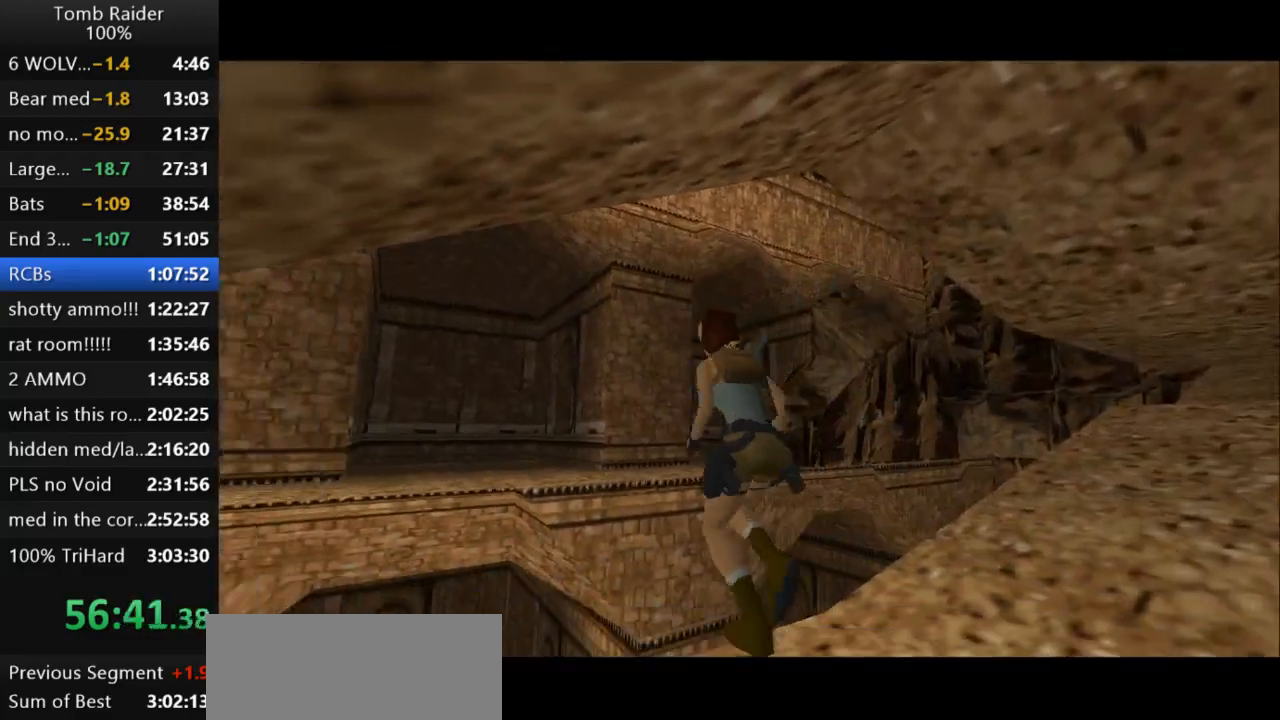
{"keys": ["up"], "events": [[100, "right", "down"], [233, "right", "up"], [433, "jump", "up"]]}
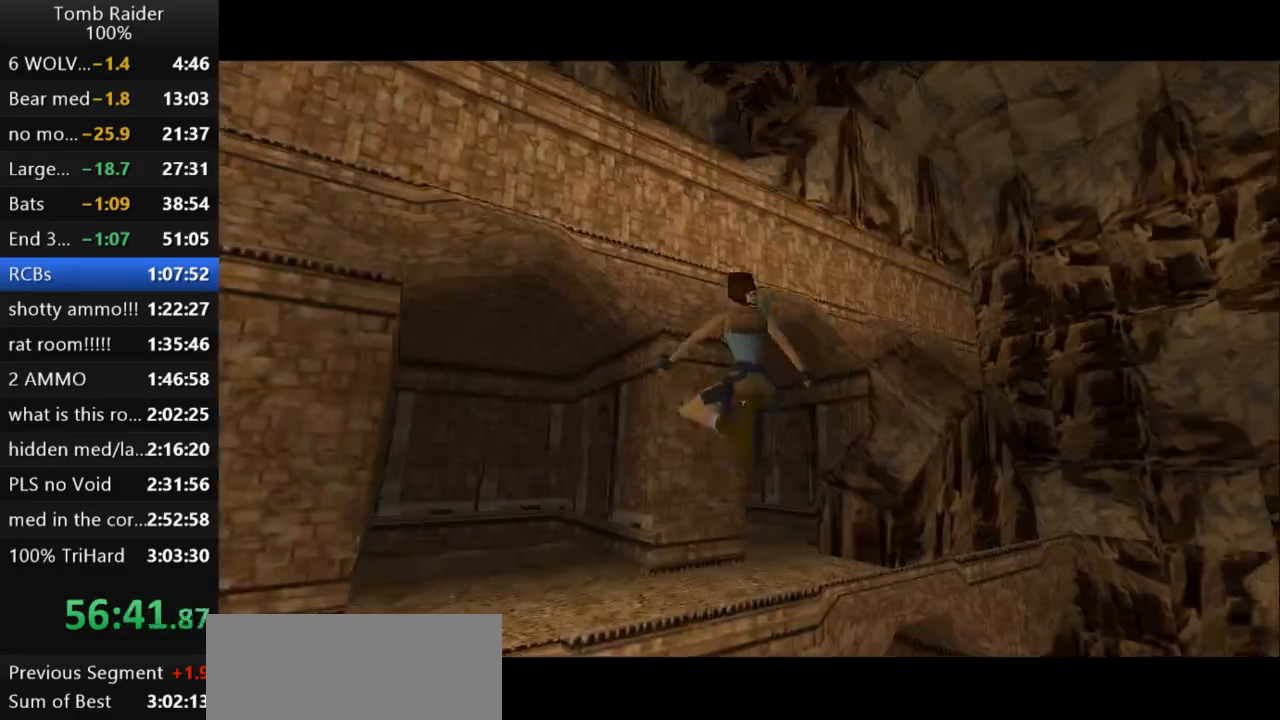
{"keys": ["action2"], "events": [[267, "action2", "down"], [400, "up", "up"]]}
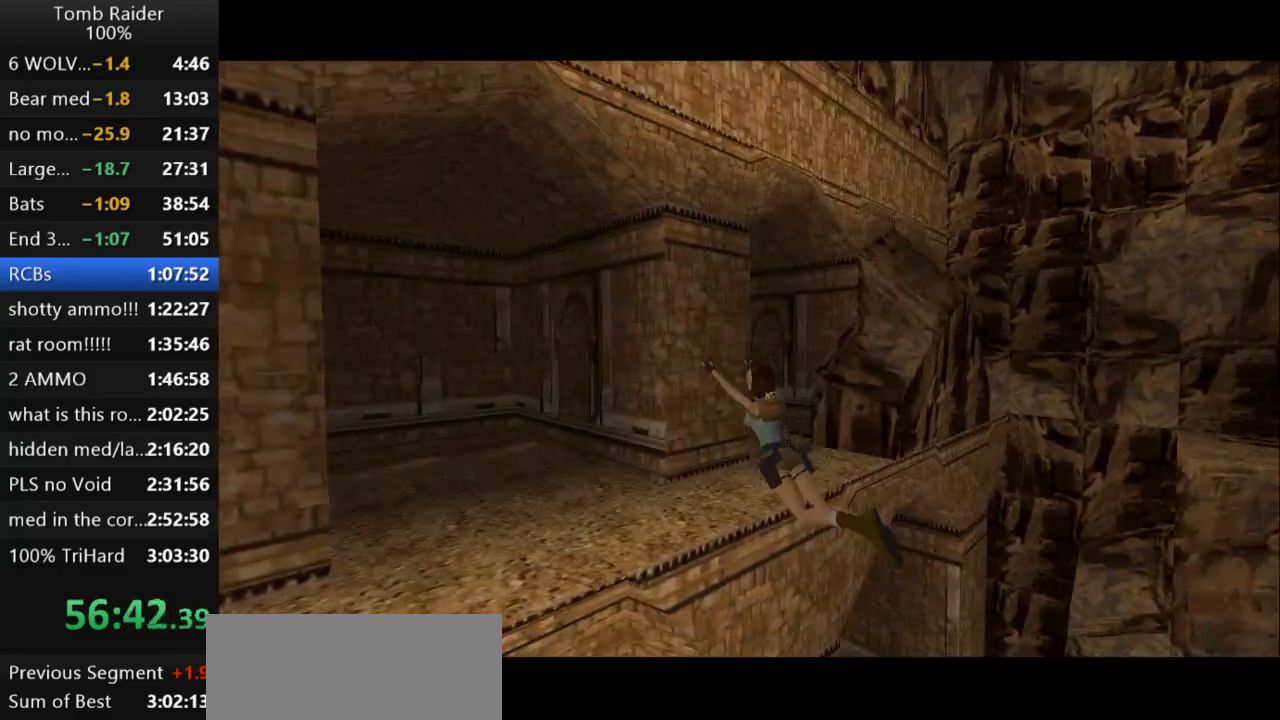
{"keys": ["action2"], "events": []}
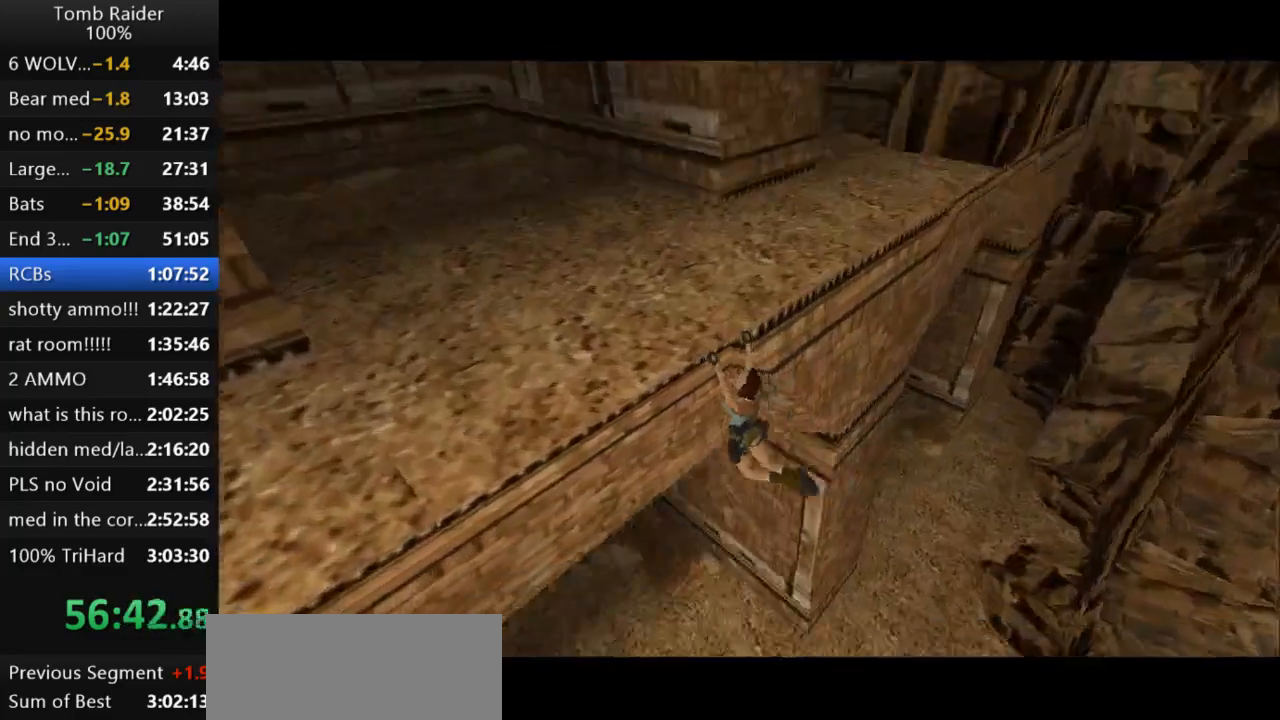
{"keys": ["action2", "up"], "events": [[267, "up", "down"]]}
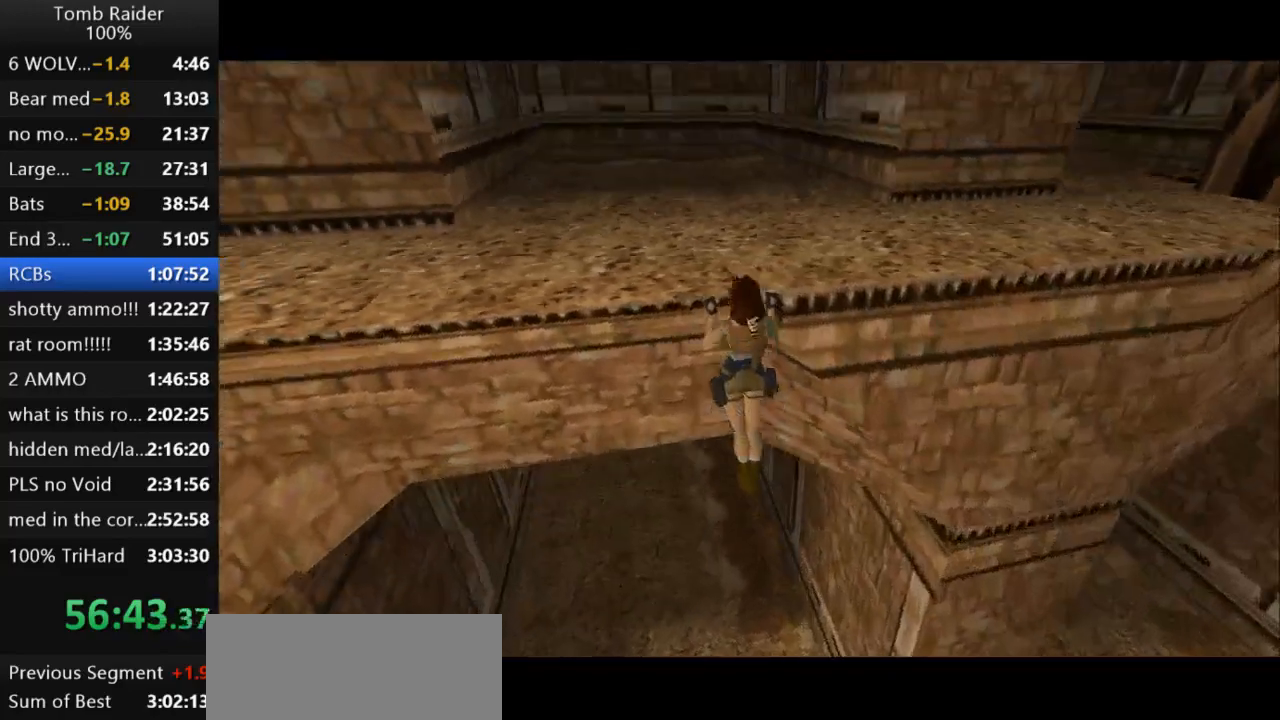
{"keys": ["guns", "up"], "events": [[333, "action2", "up"], [467, "guns", "down"]]}
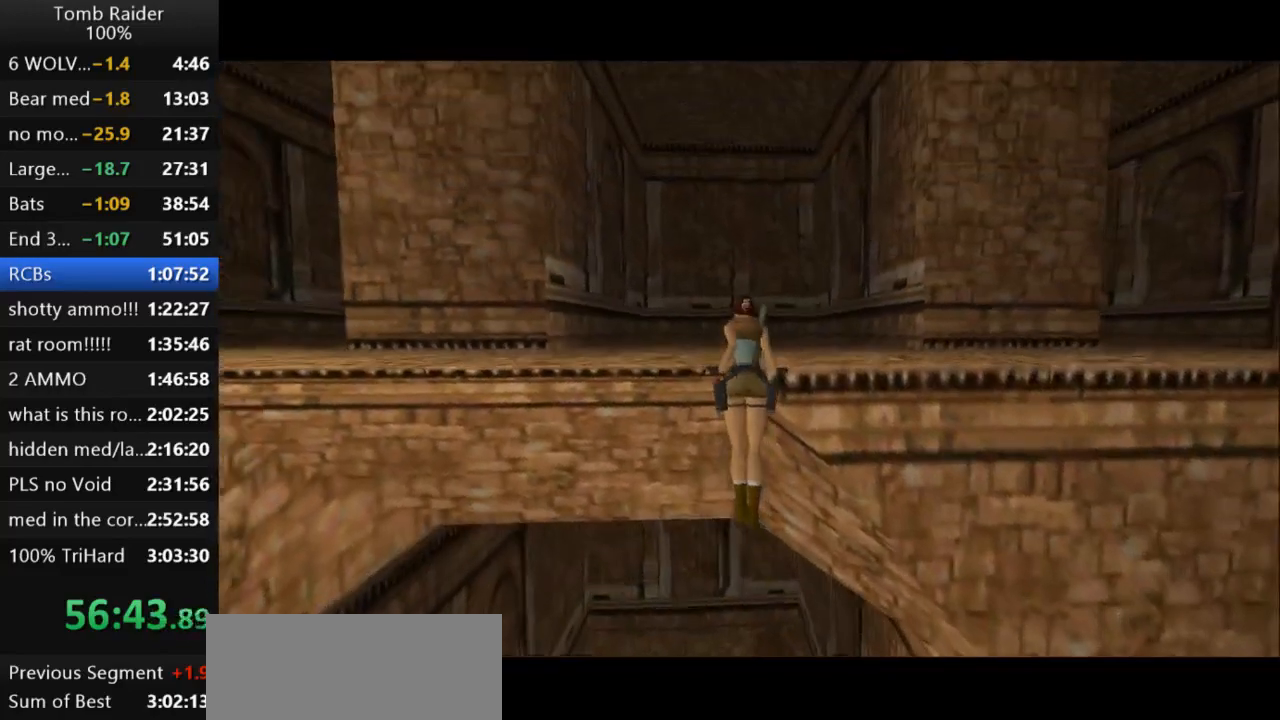
{"keys": ["guns"], "events": [[67, "up", "up"]]}
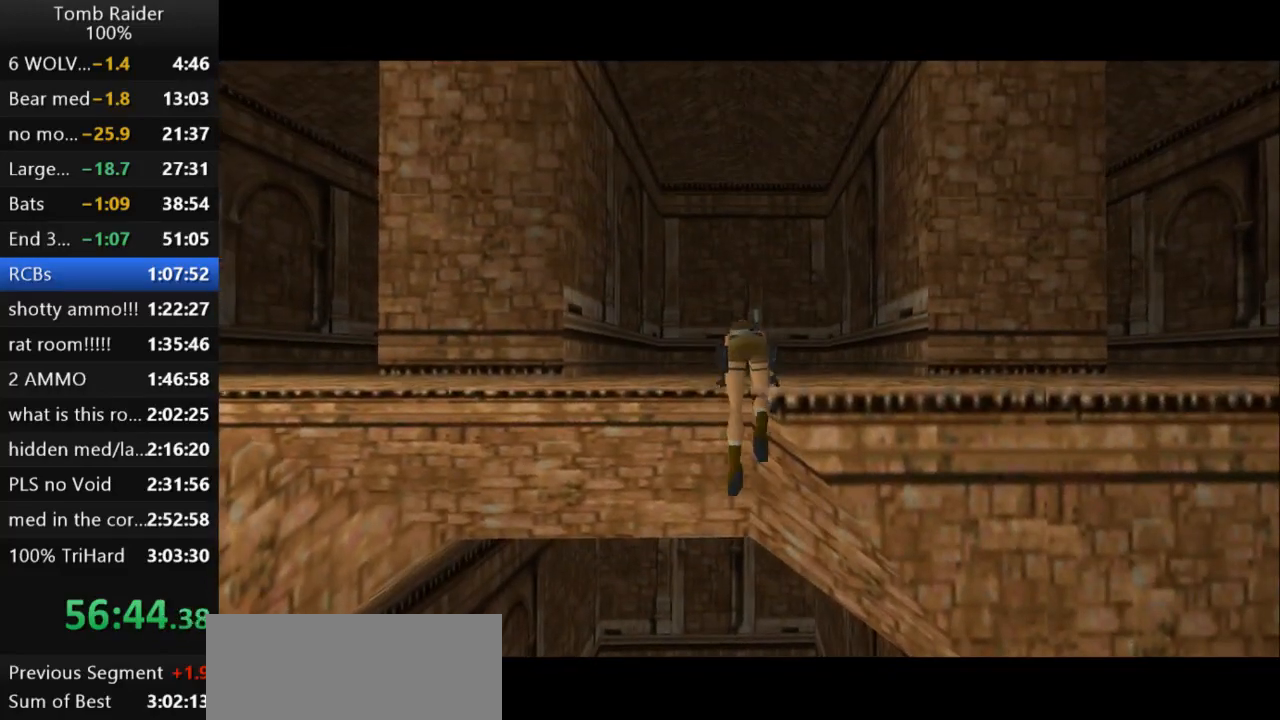
{"keys": ["guns"], "events": []}
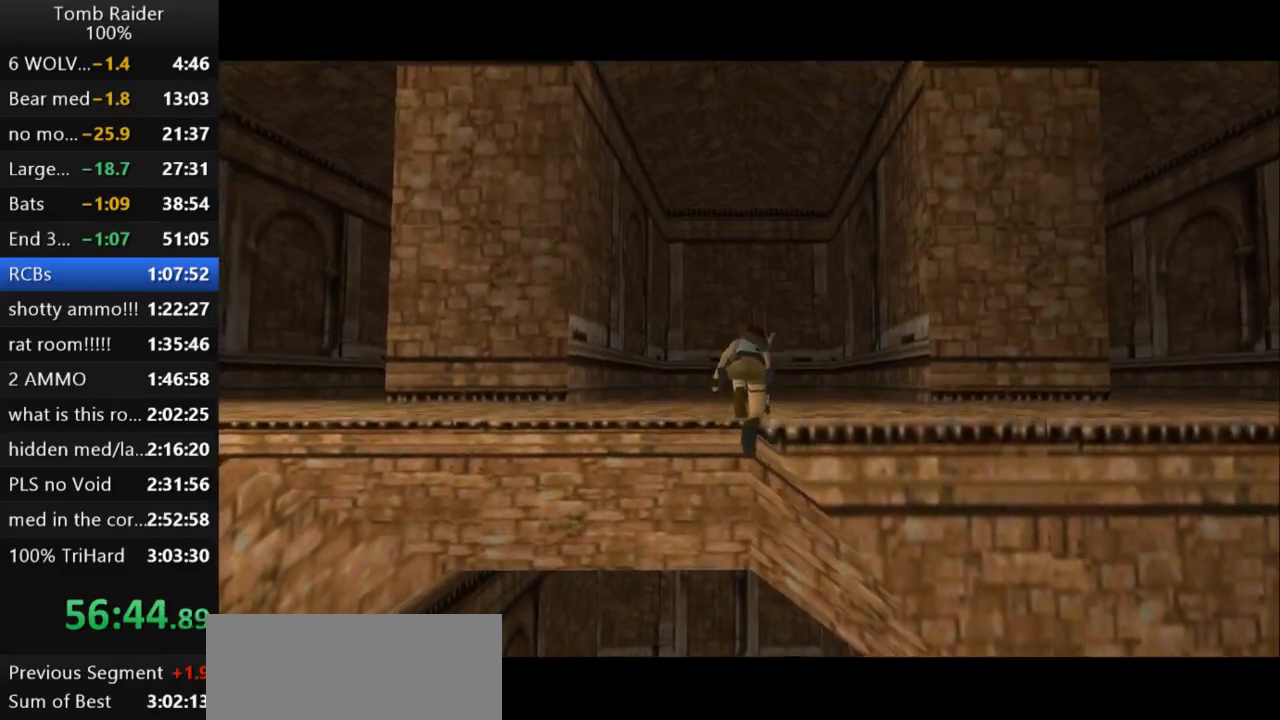
{"keys": ["guns", "right"], "events": [[500, "right", "down"]]}
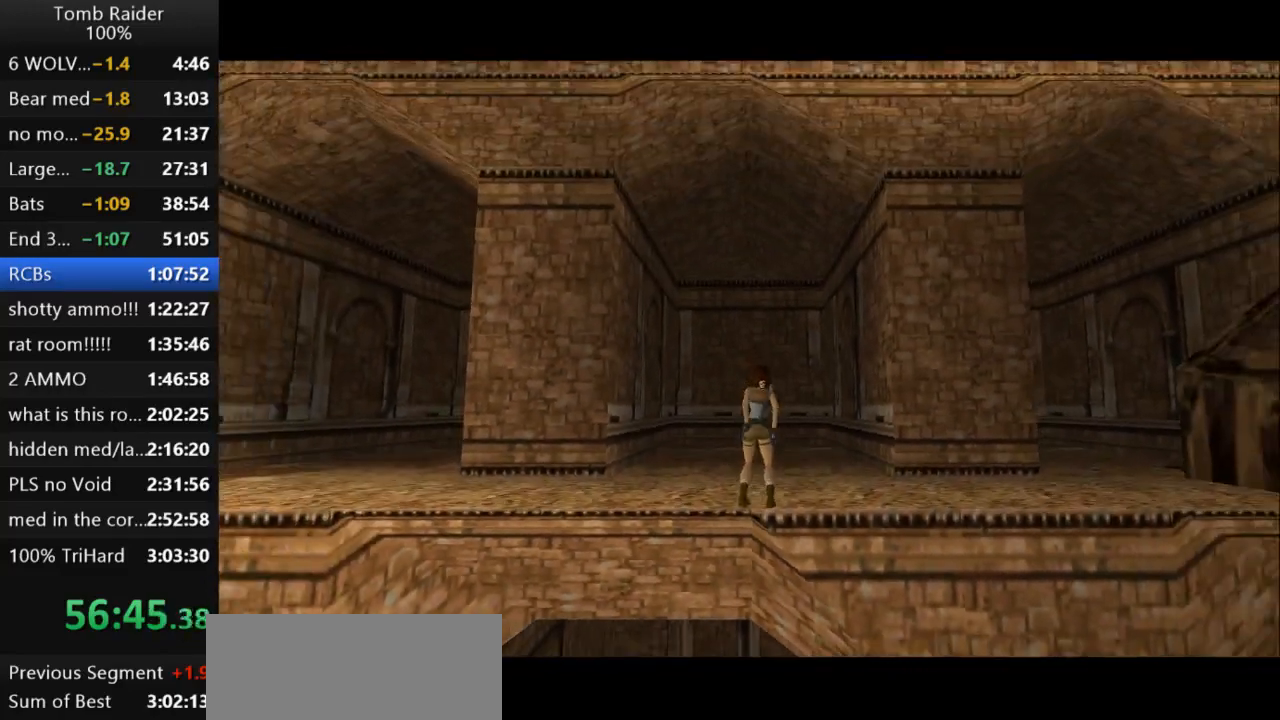
{"keys": ["right"], "events": [[67, "guns", "up"]]}
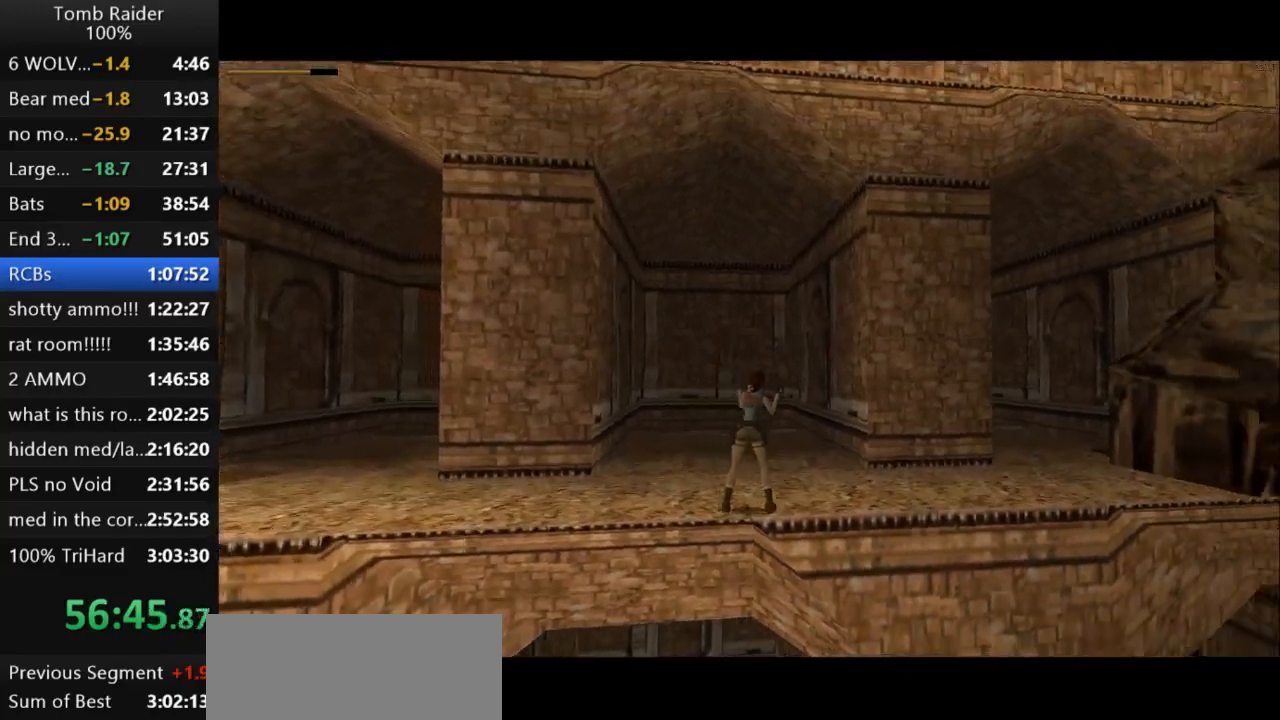
{"keys": ["up"], "events": [[233, "right", "up"], [233, "up", "down"]]}
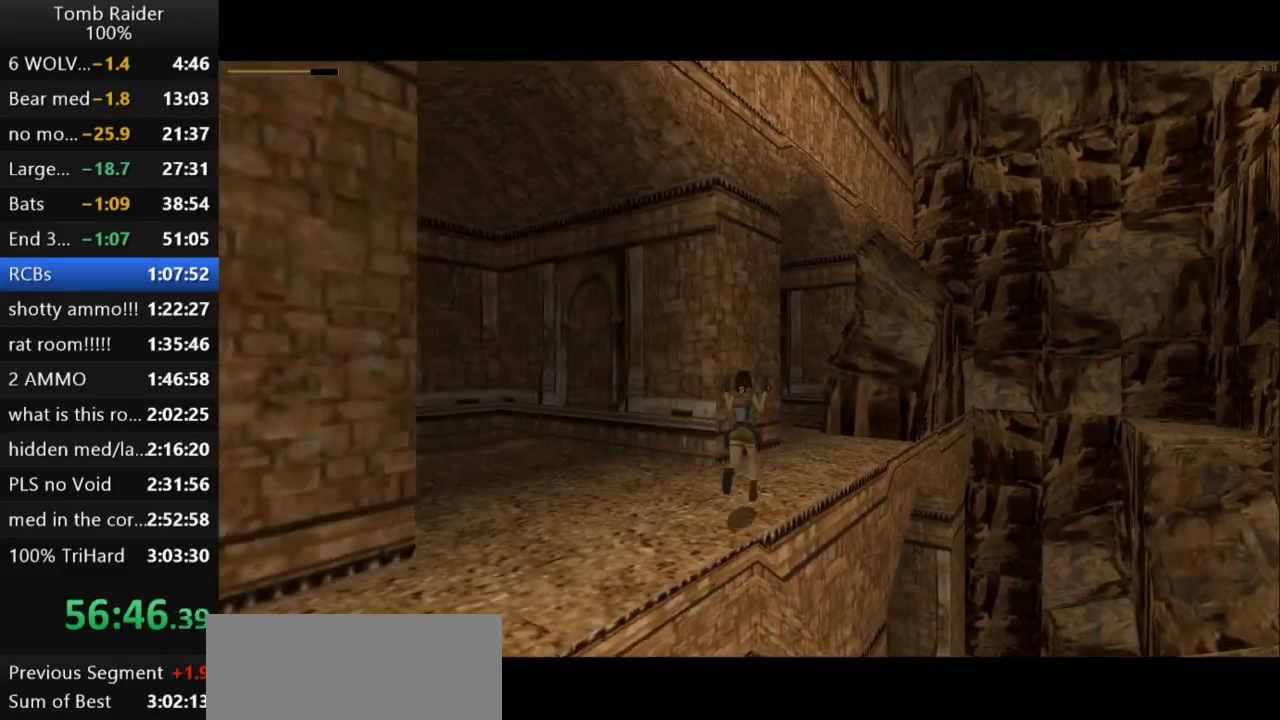
{"keys": ["up"], "events": [[200, "right", "down"], [333, "right", "up"]]}
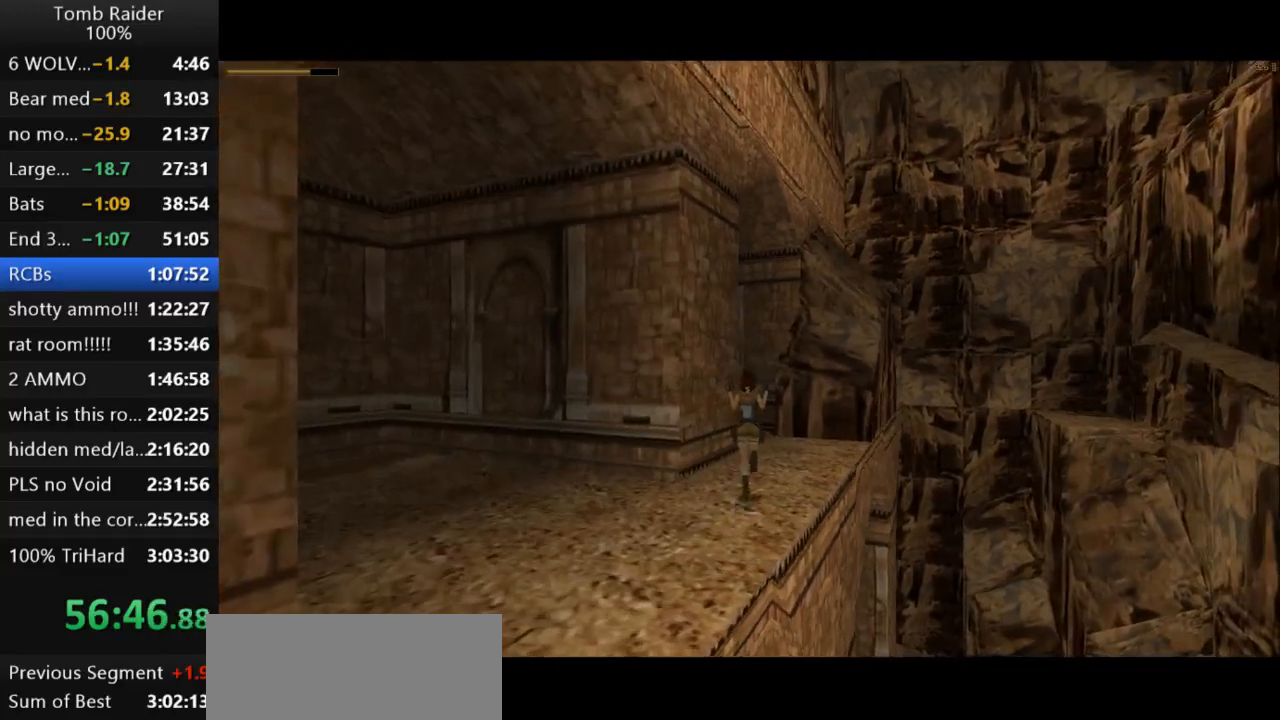
{"keys": ["left", "up"], "events": [[33, "right", "down"], [267, "right", "up"], [467, "left", "down"]]}
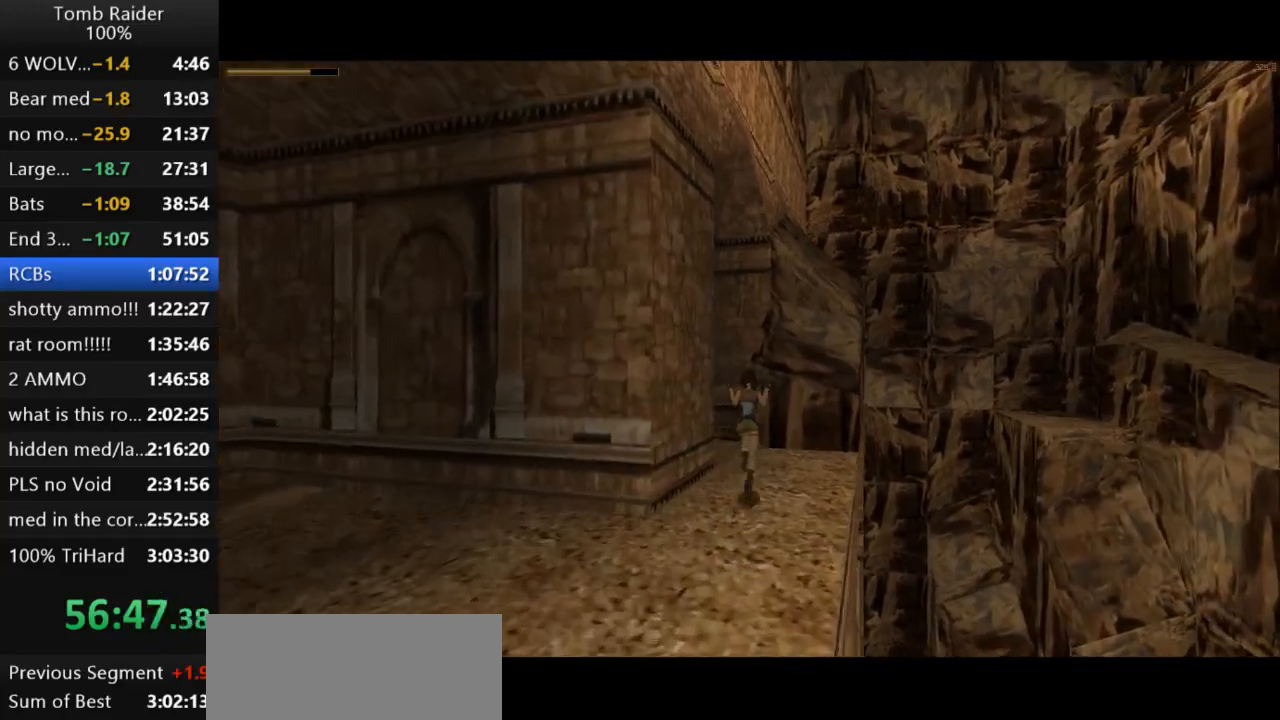
{"keys": [], "events": [[67, "up", "up"], [267, "left", "up"]]}
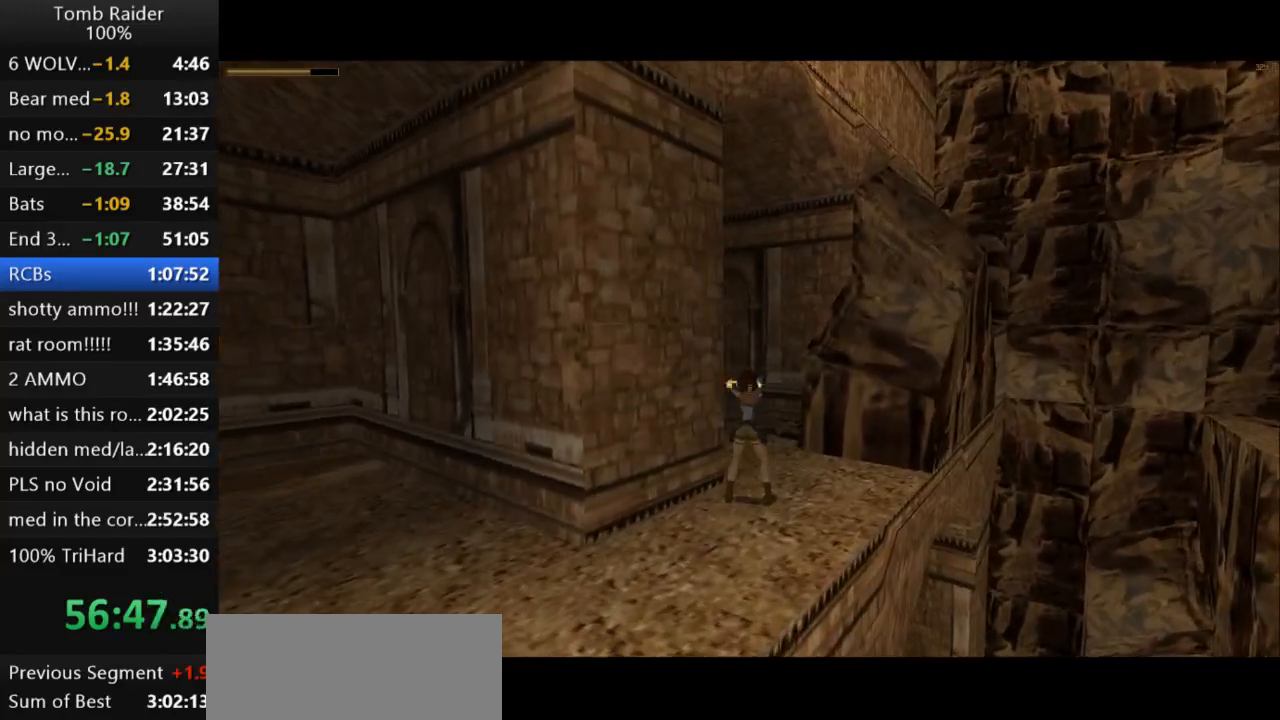
{"keys": ["action2", "down"], "events": [[67, "action2", "down"], [333, "right", "down"], [467, "down", "down"], [467, "right", "up"]]}
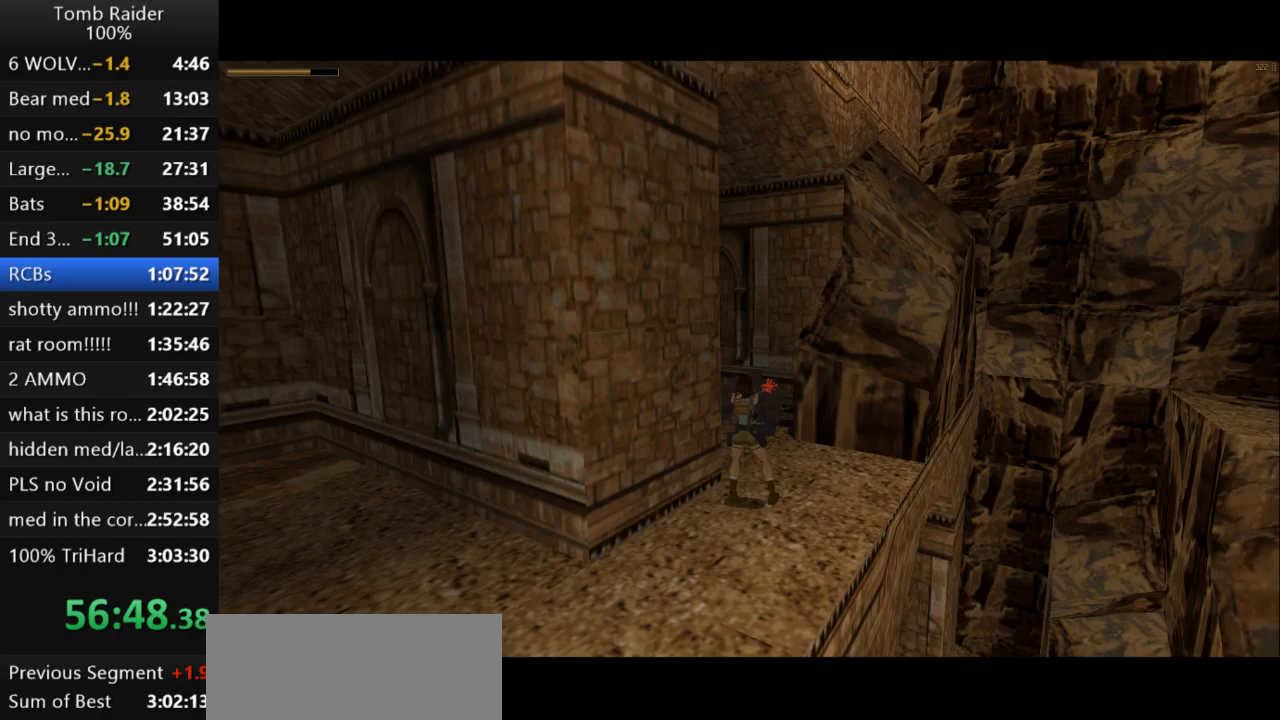
{"keys": ["action2", "down"], "events": [[200, "right", "down"], [400, "right", "up"]]}
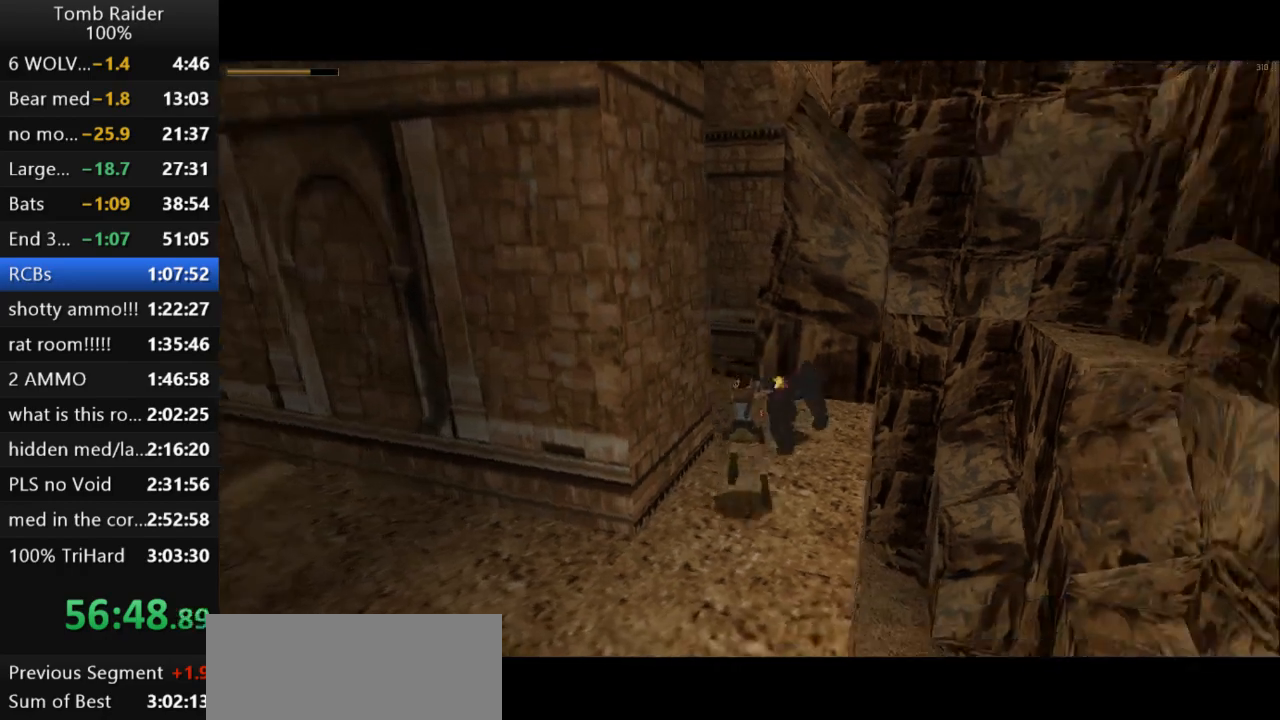
{"keys": ["action2", "down", "right"], "events": [[167, "right", "down"]]}
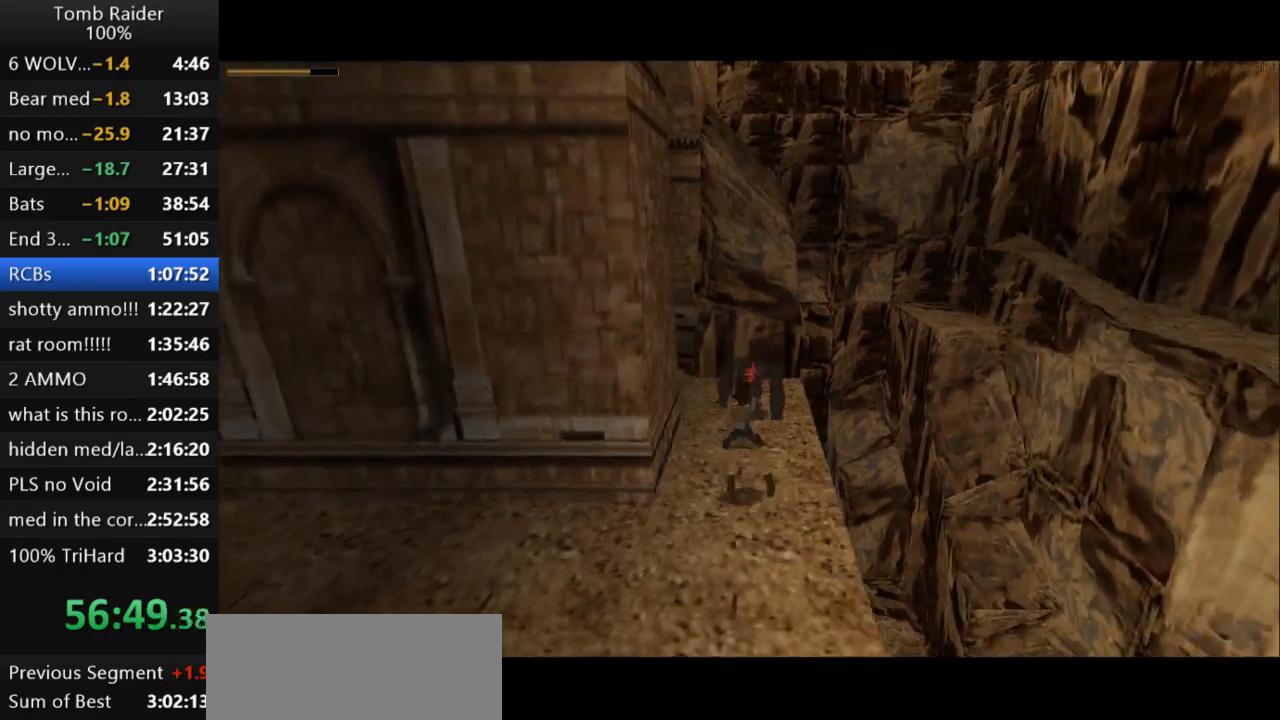
{"keys": ["action2"], "events": [[100, "right", "up"], [400, "down", "up"]]}
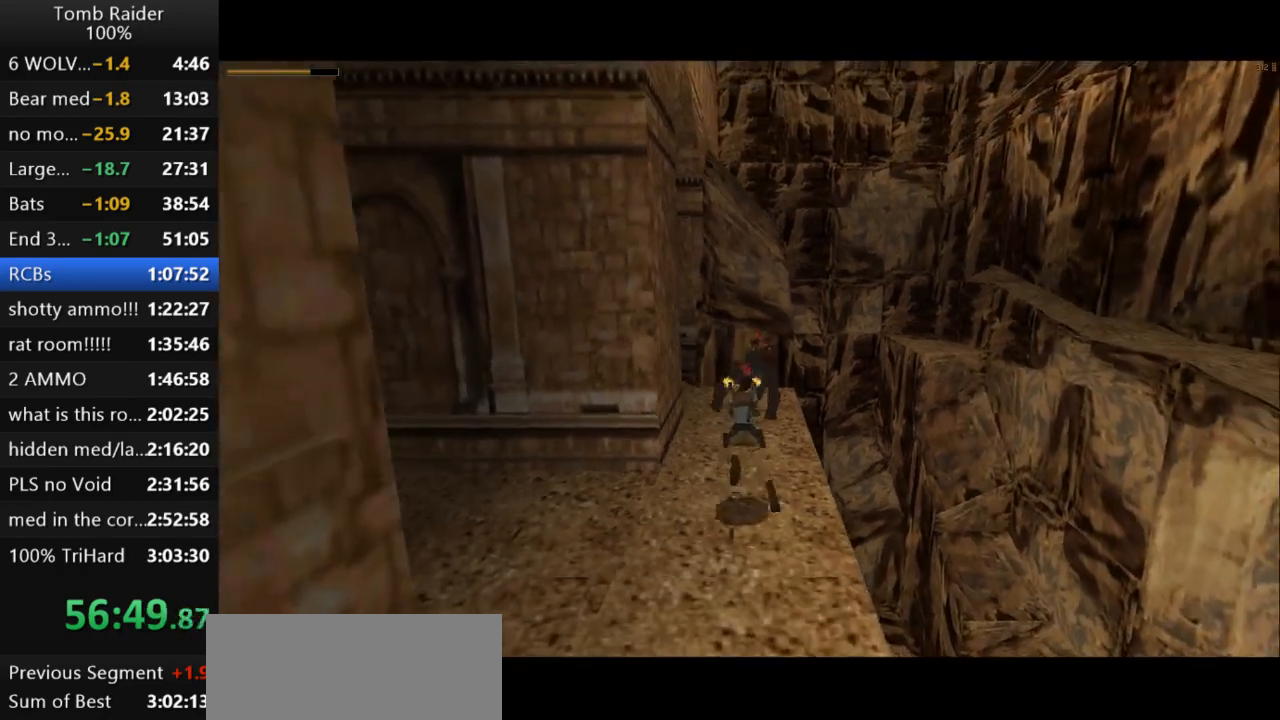
{"keys": ["right", "up"], "events": [[267, "action2", "up"], [267, "up", "down"], [500, "right", "down"]]}
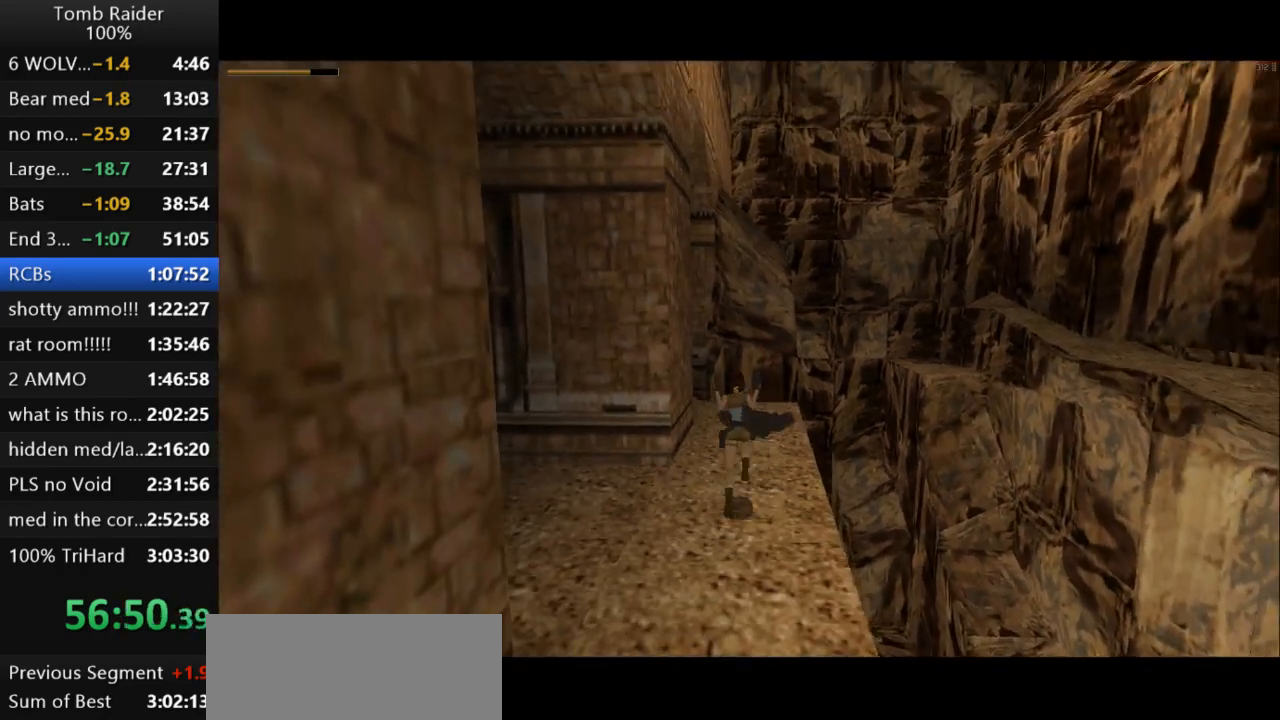
{"keys": ["guns", "up"], "events": [[200, "right", "up"], [400, "guns", "down"]]}
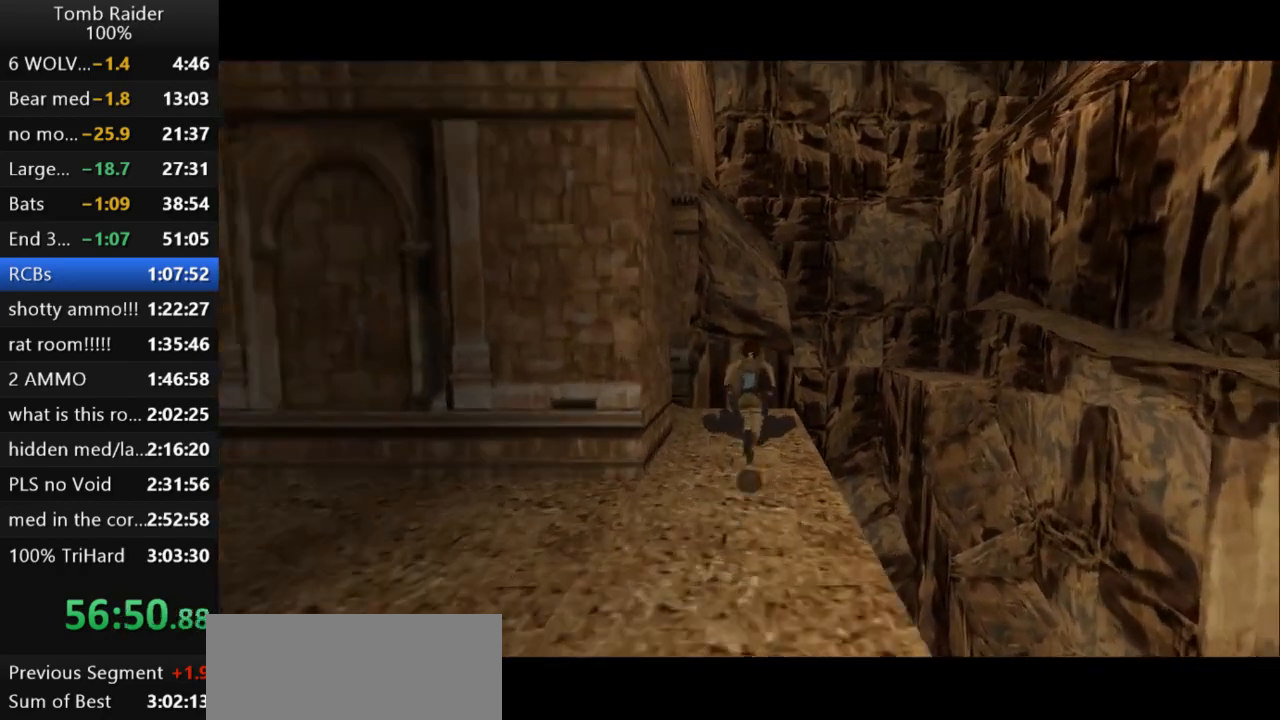
{"keys": ["left"], "events": [[67, "guns", "up"], [67, "left", "down"], [333, "up", "up"]]}
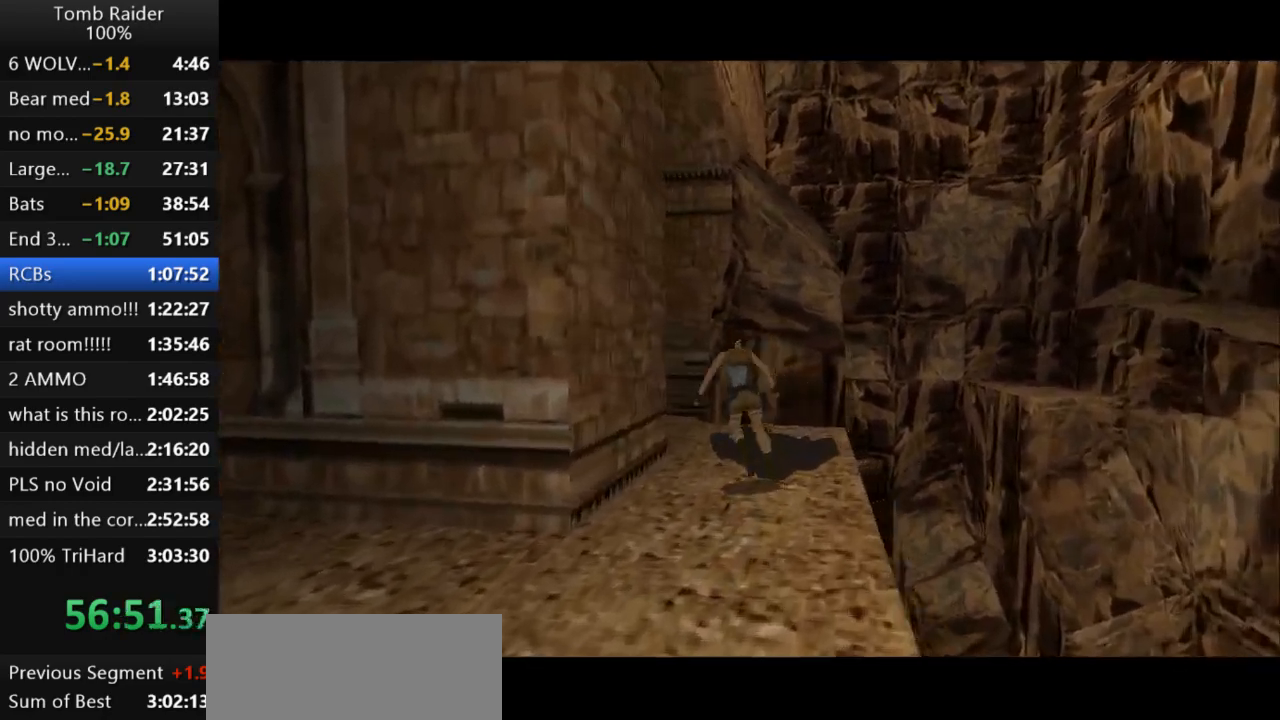
{"keys": [], "events": [[400, "left", "up"]]}
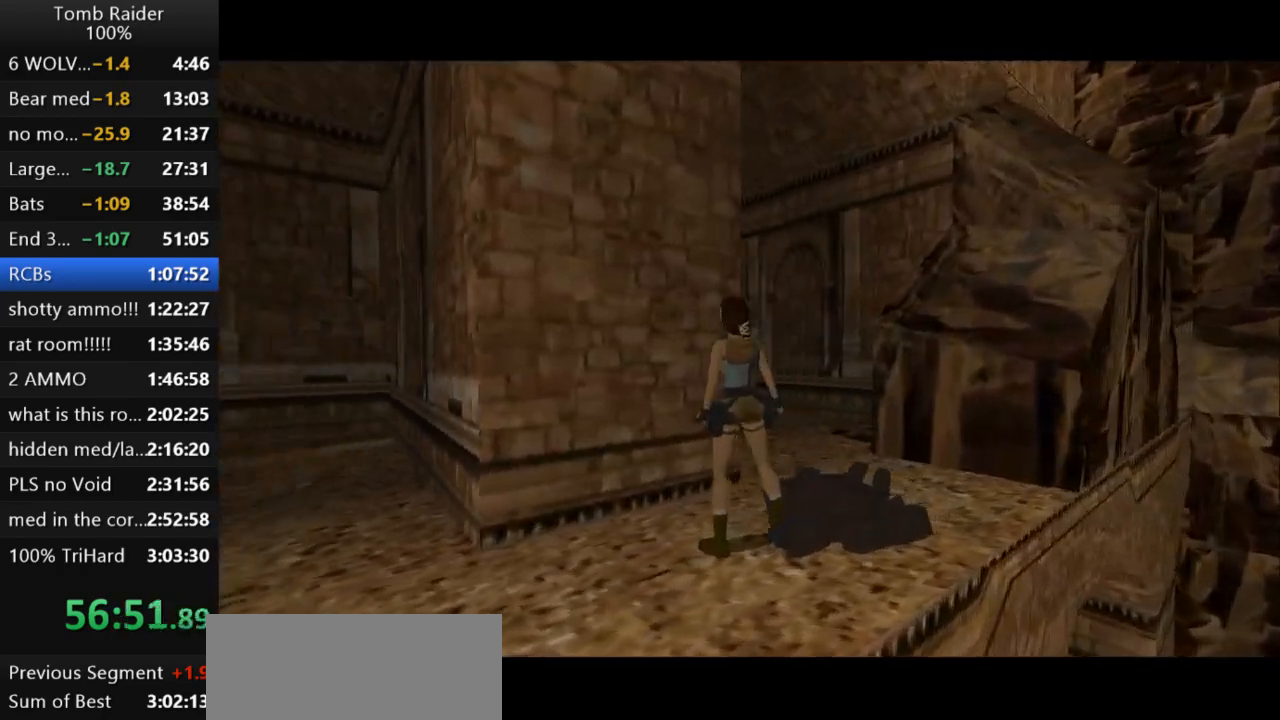
{"keys": ["left"], "events": [[200, "rstep", "down"], [433, "left", "down"], [433, "rstep", "up"]]}
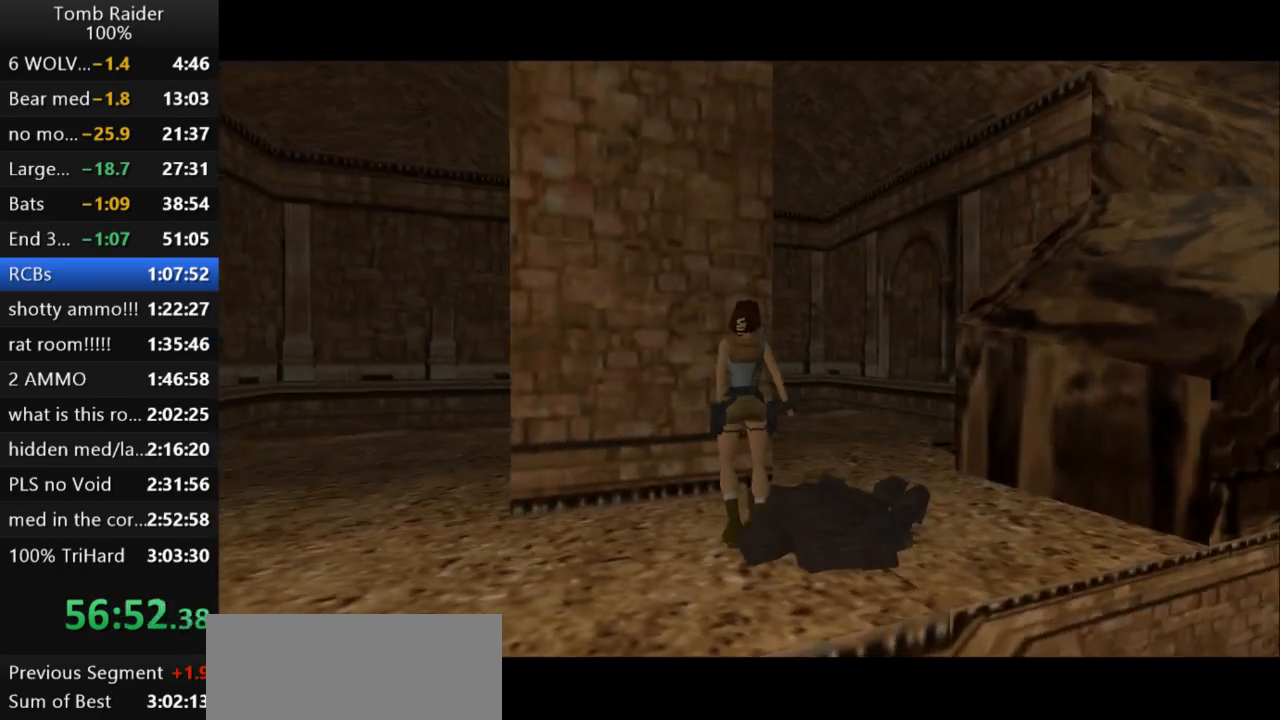
{"keys": [], "events": [[267, "left", "up"], [333, "right", "down"], [500, "right", "up"]]}
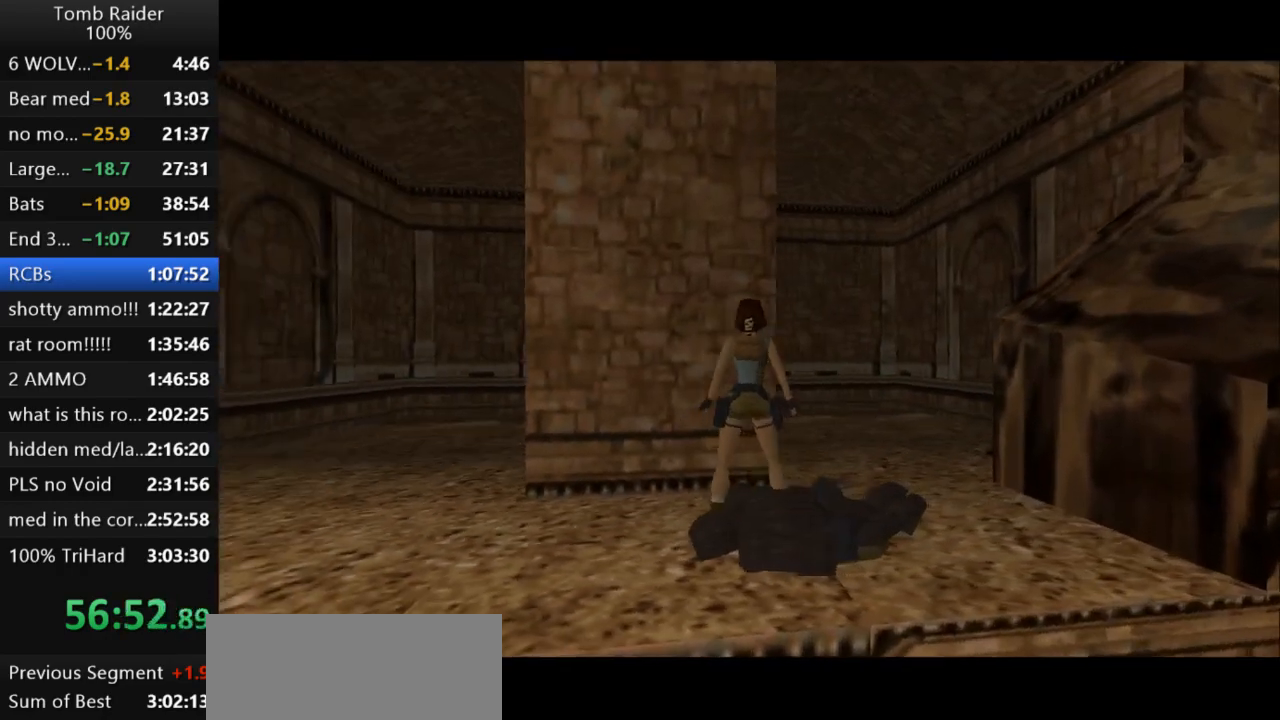
{"keys": ["right"], "events": [[500, "right", "down"]]}
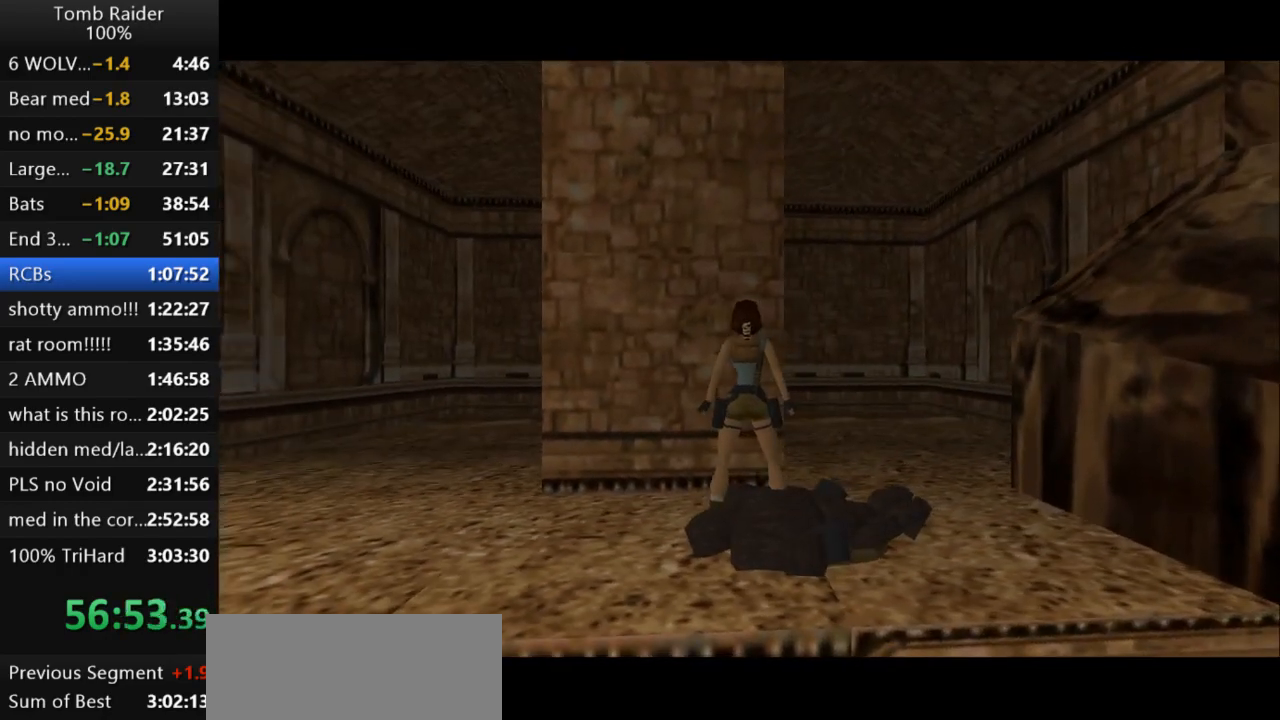
{"keys": [], "events": [[33, "right", "up"], [100, "up", "down"], [167, "up", "up"]]}
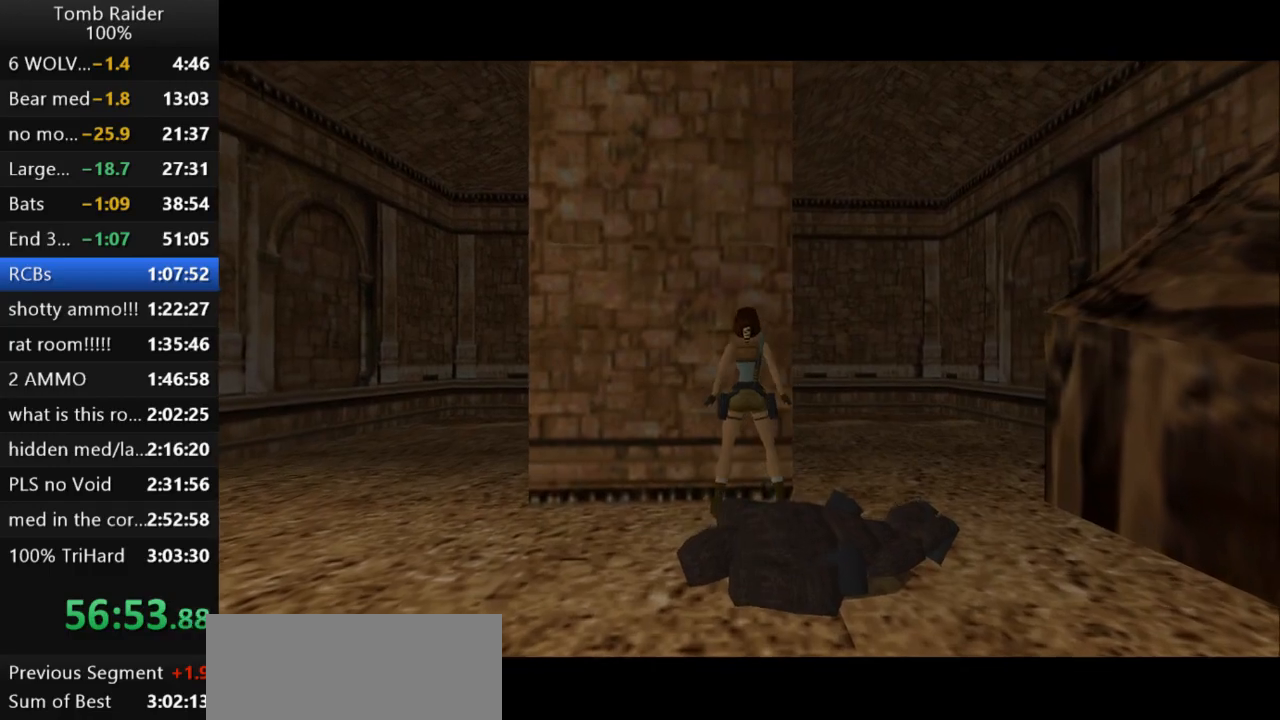
{"keys": ["right"], "events": [[367, "right", "down"]]}
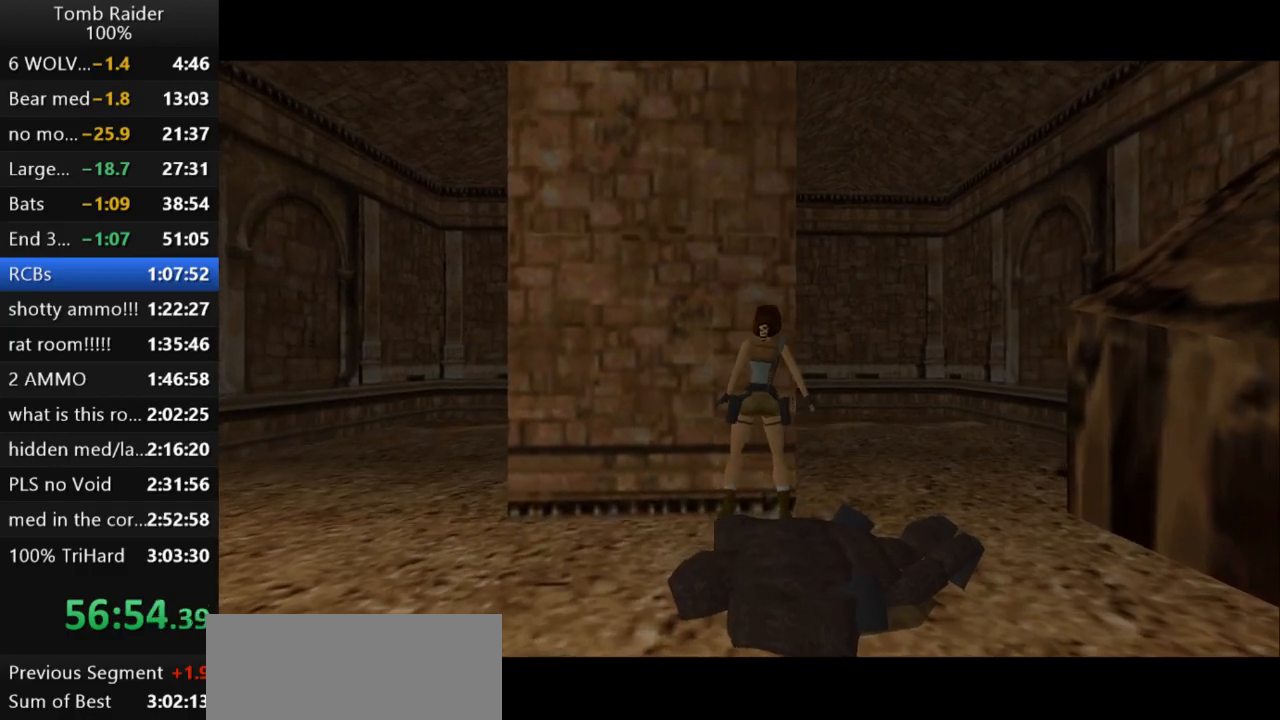
{"keys": [], "events": [[467, "right", "up"]]}
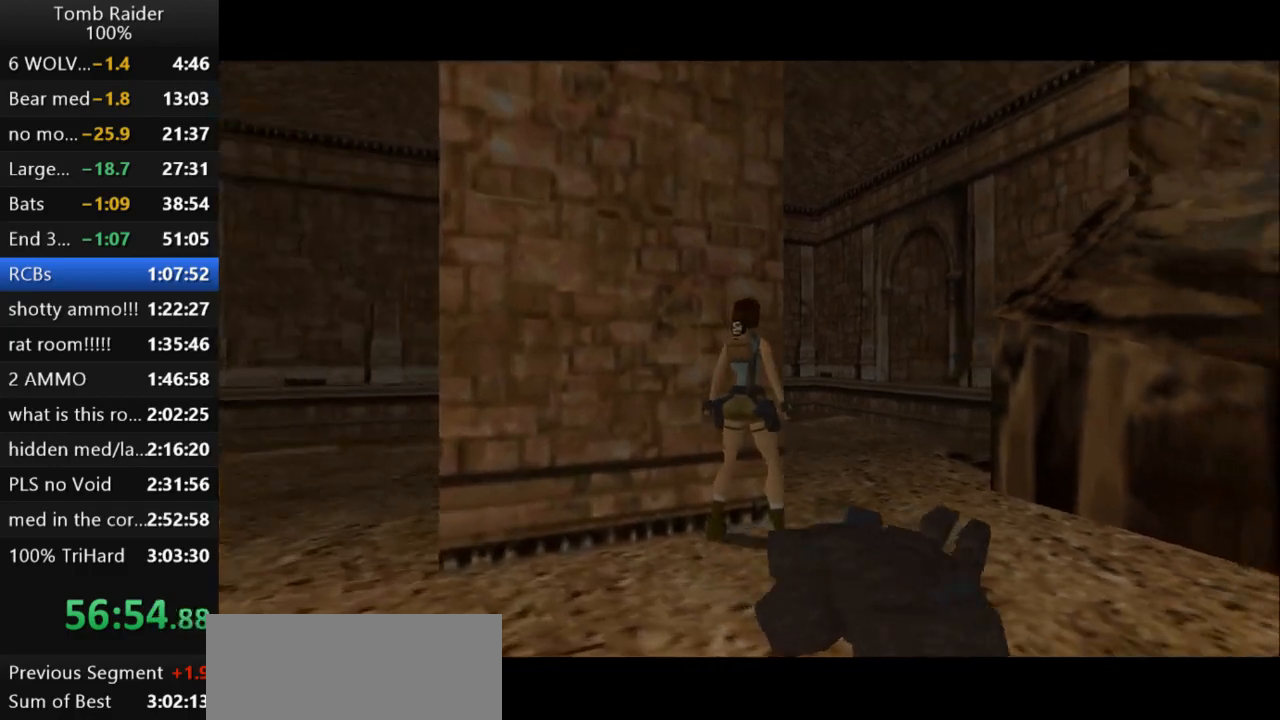
{"keys": [], "events": [[267, "left", "down"], [500, "left", "up"]]}